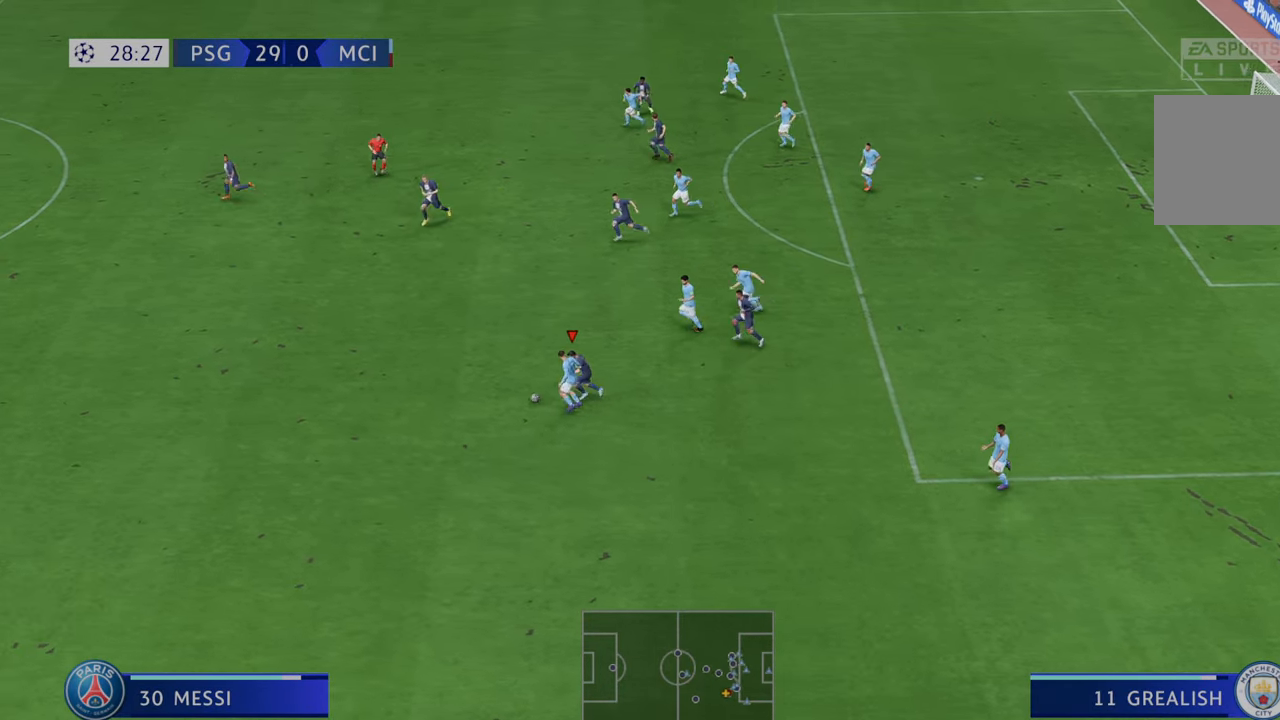
Gameplay with a controller (Xbox layout); each line is a JSON object with the inputs held at the frame after it. "events" lists button and stick changes between this image and that frame as [ms after this image, input, new state], when the widget could be followed in between. Not read: L3 R3.
{"buttons": ["R2"], "left_stick": "left", "right_stick": "center", "events": []}
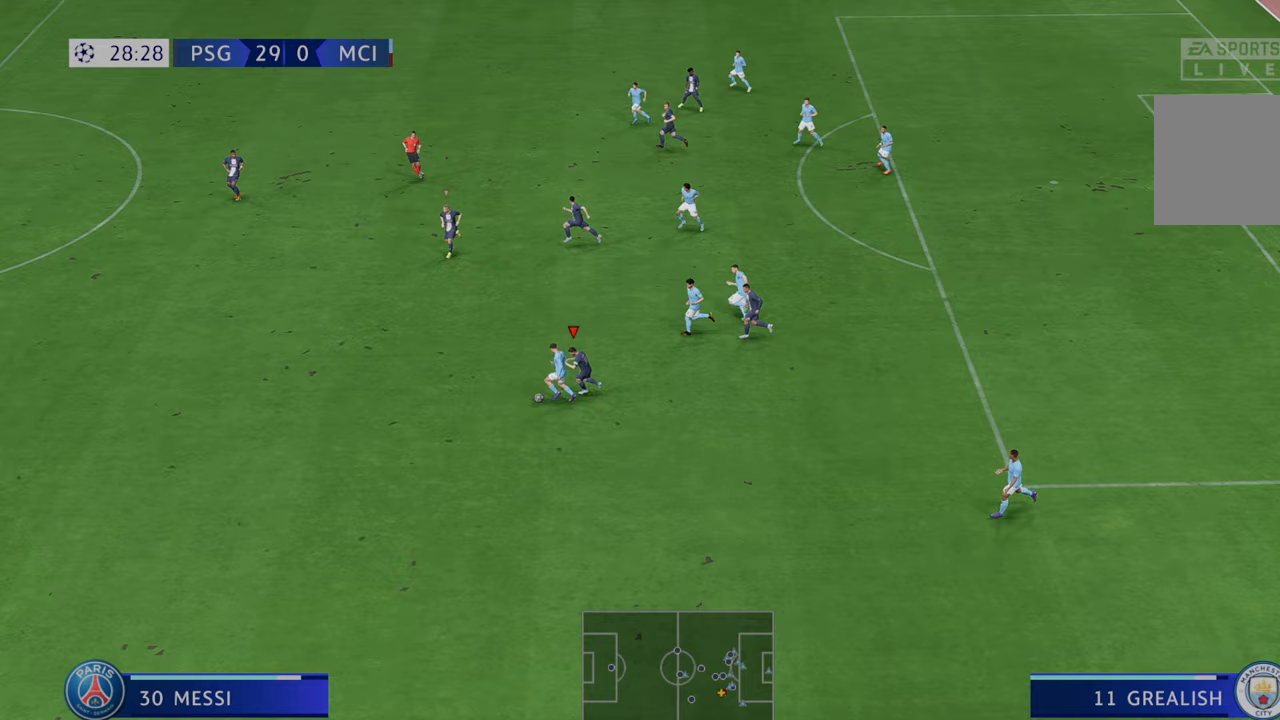
{"buttons": ["R2"], "left_stick": "left", "right_stick": "center", "events": []}
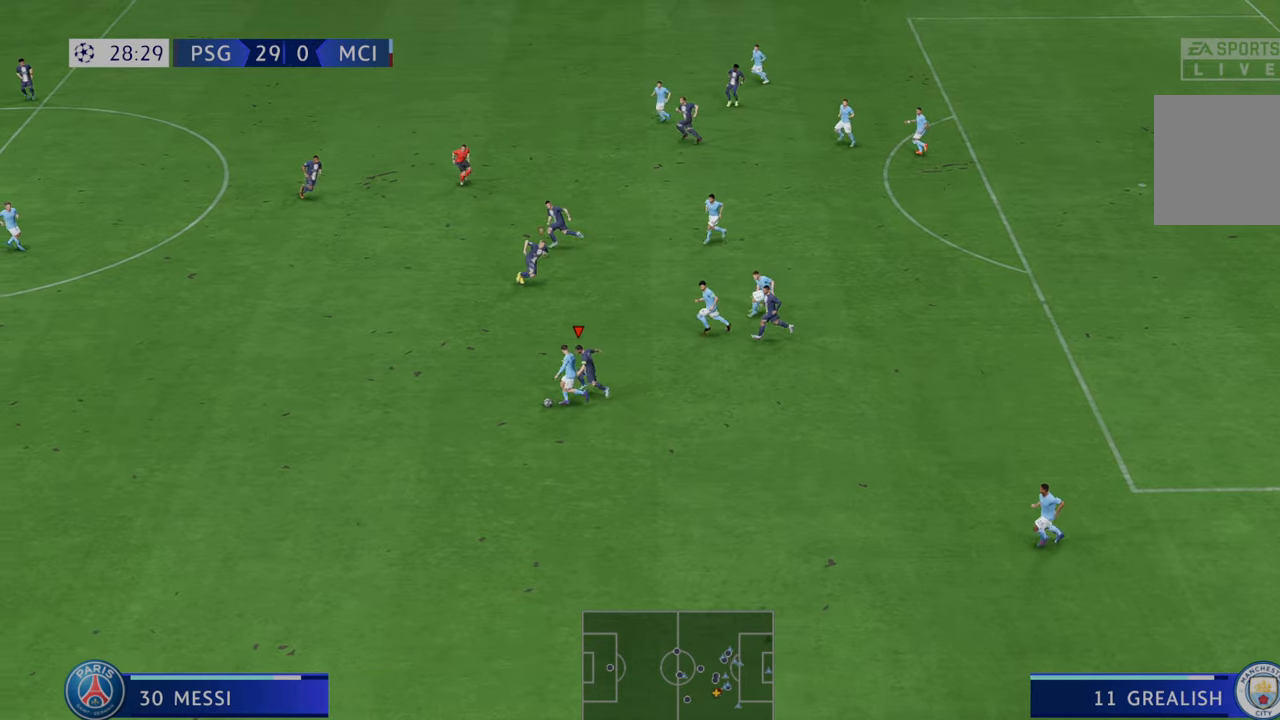
{"buttons": ["R2"], "left_stick": "left", "right_stick": "center", "events": []}
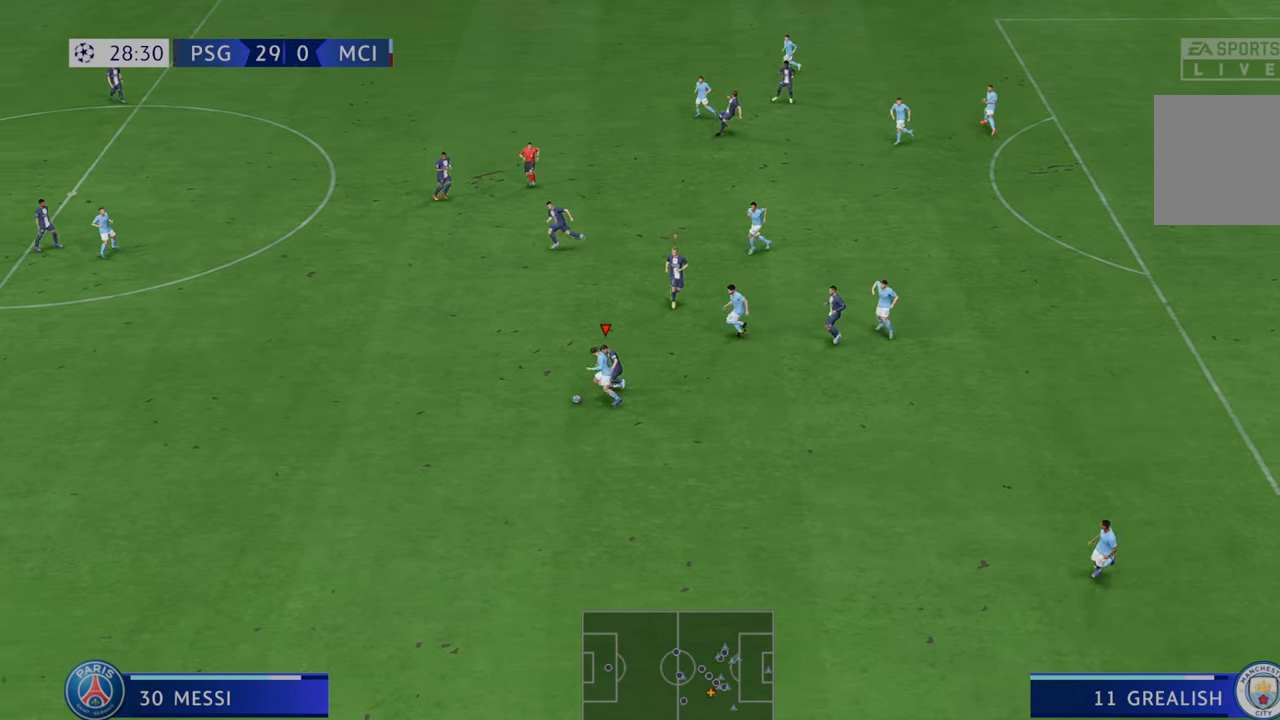
{"buttons": ["R2"], "left_stick": "left", "right_stick": "center", "events": []}
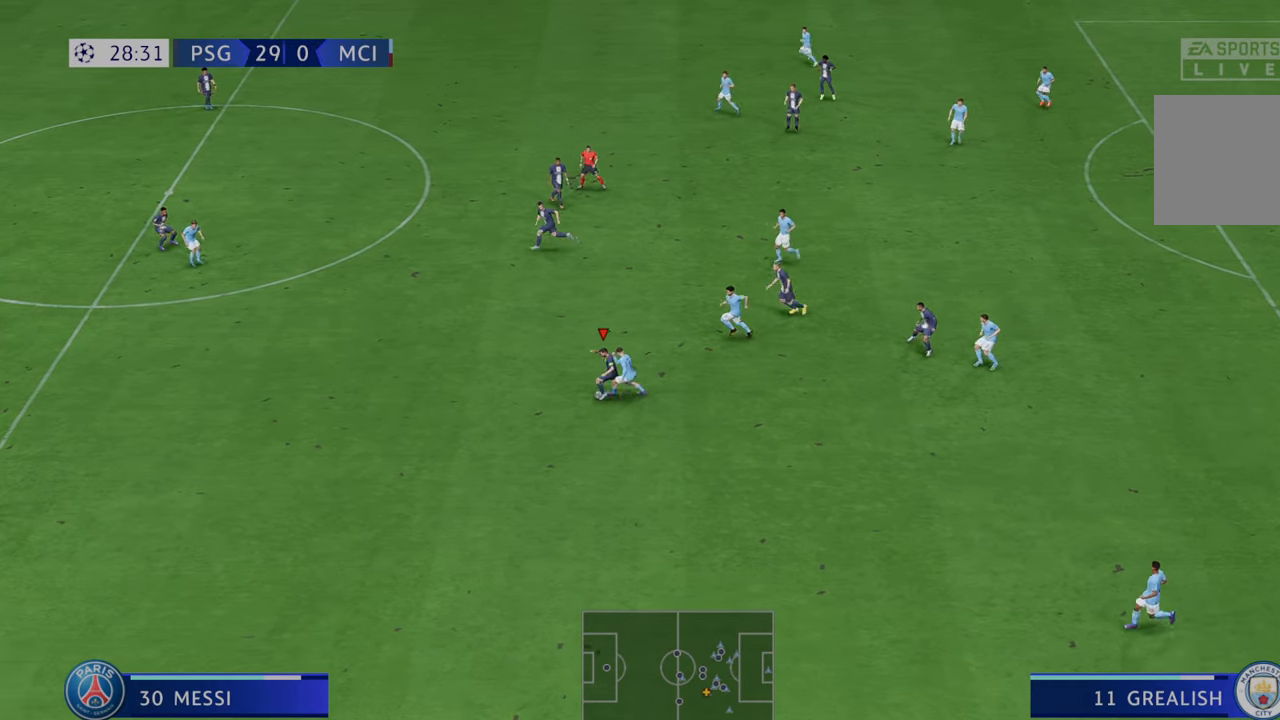
{"buttons": ["A", "L1", "R2"], "left_stick": "up", "right_stick": "center", "events": [[433, "left_stick", "up"], [467, "L1", "down"], [500, "A", "down"]]}
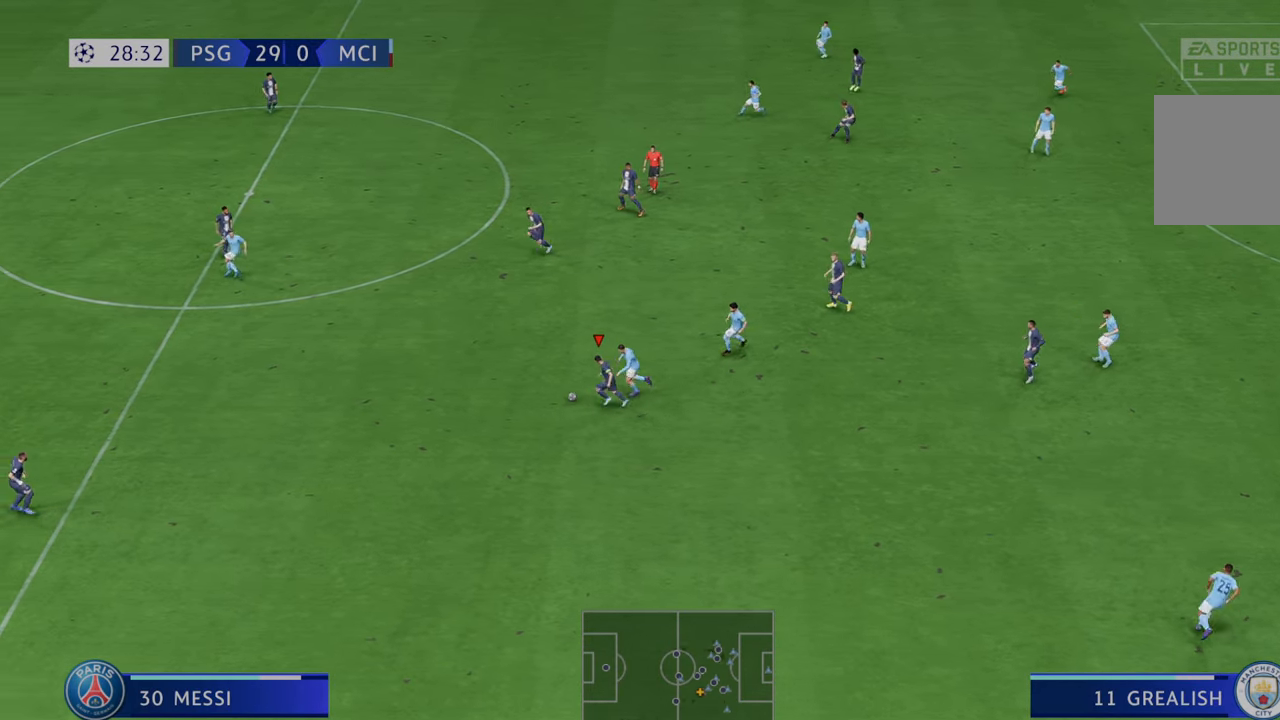
{"buttons": ["R2"], "left_stick": "up", "right_stick": "center", "events": [[133, "A", "up"], [167, "L1", "up"]]}
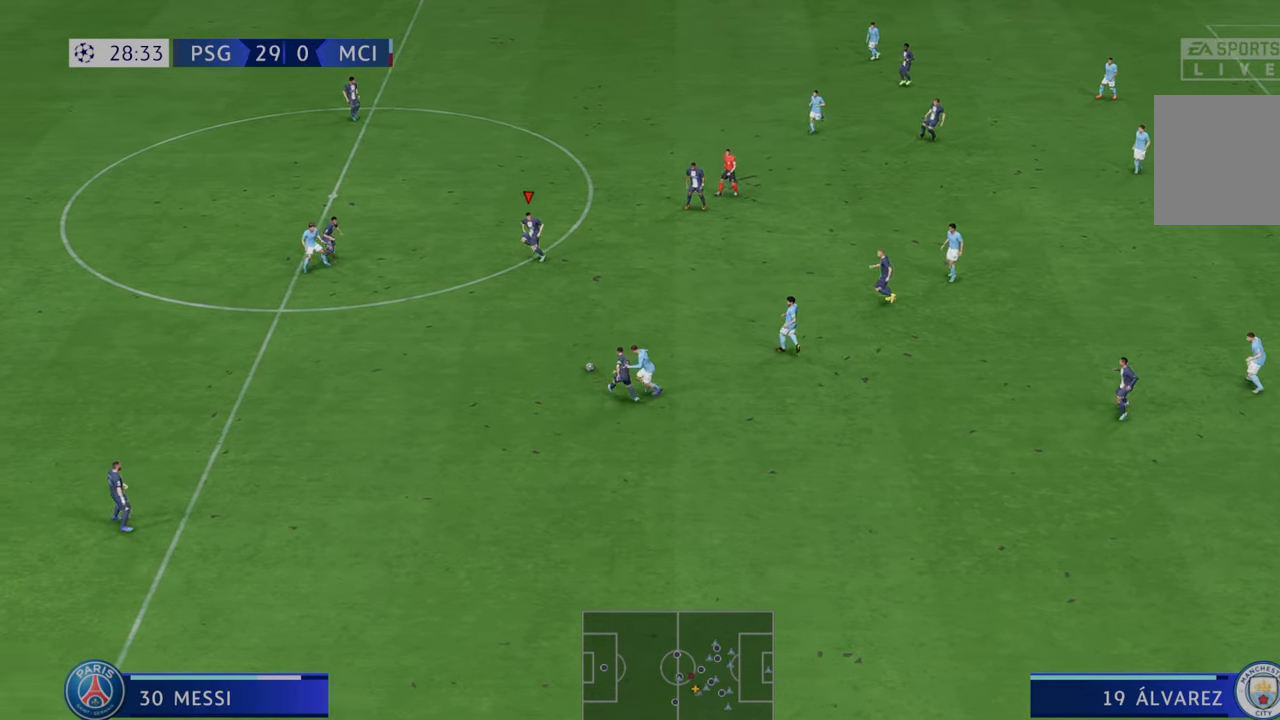
{"buttons": ["R2"], "left_stick": "right", "right_stick": "center", "events": [[117, "left_stick", "up-right"], [350, "A", "down"], [350, "L1", "down"], [350, "left_stick", "right"], [467, "A", "up"], [467, "L1", "up"]]}
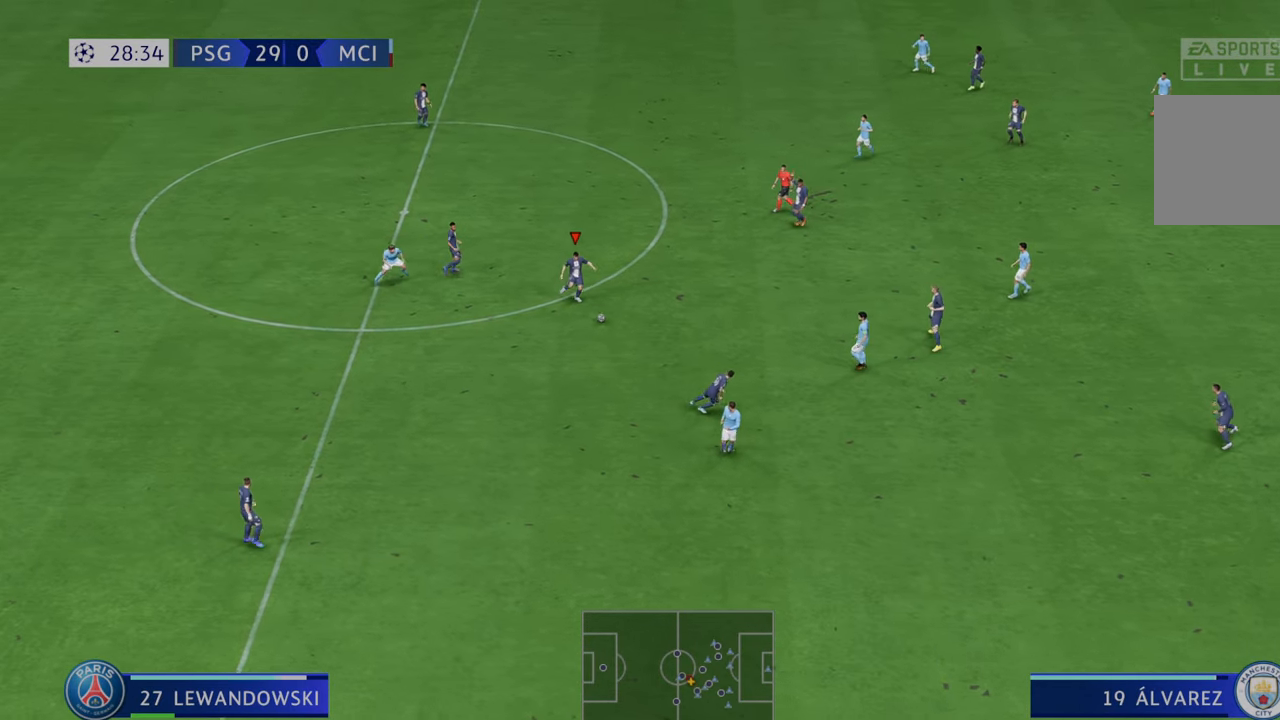
{"buttons": ["R2"], "left_stick": "up-right", "right_stick": "center", "events": [[83, "left_stick", "up-right"]]}
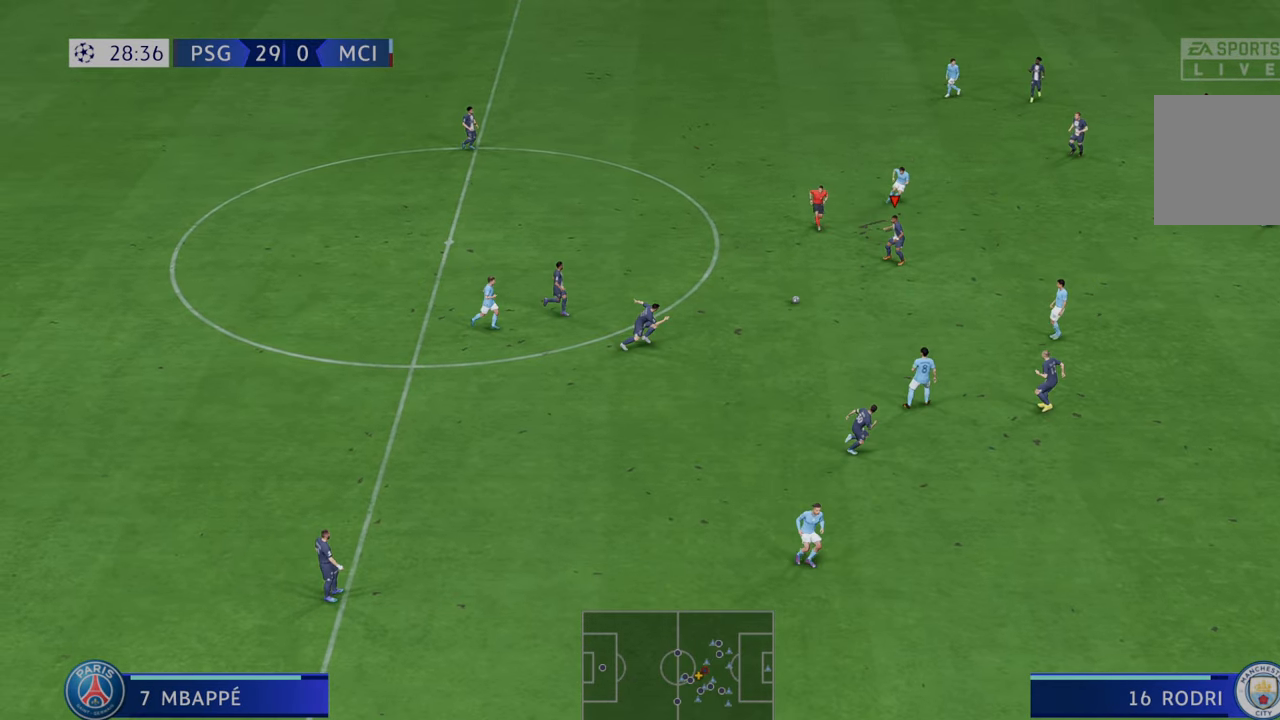
{"buttons": ["A", "R2"], "left_stick": "right", "right_stick": "center", "events": [[367, "left_stick", "right"], [433, "A", "down"]]}
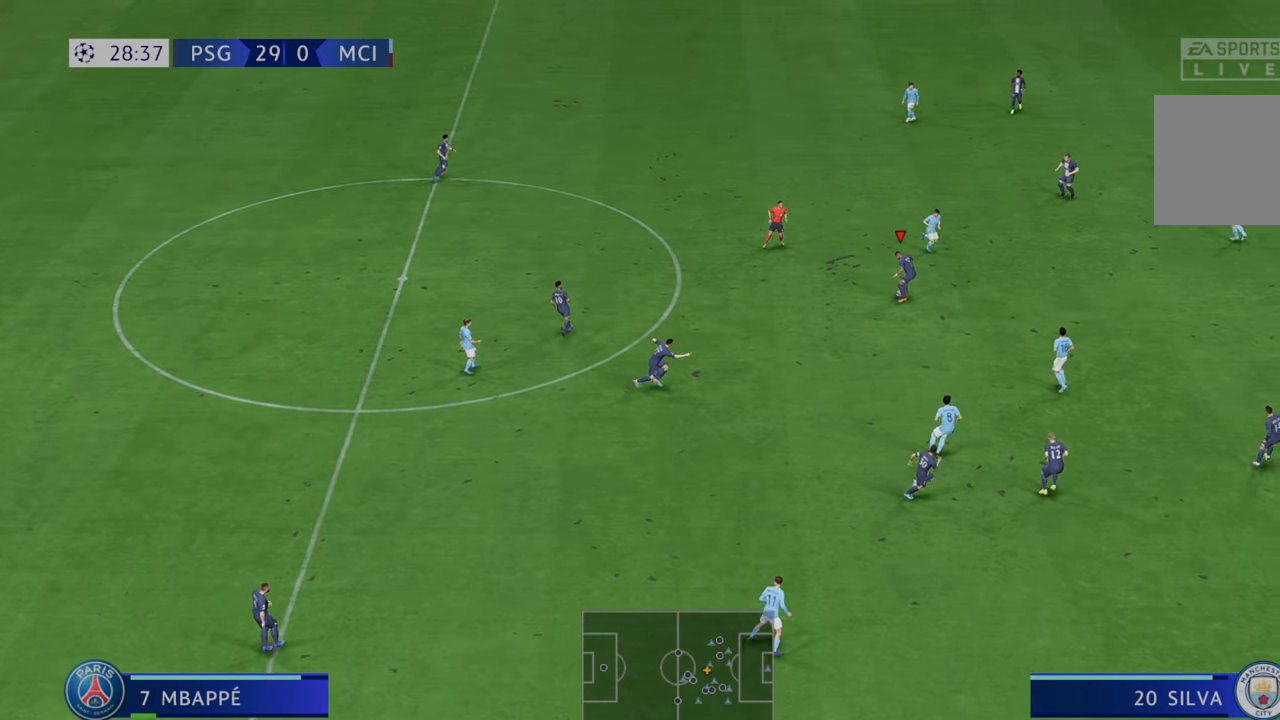
{"buttons": ["R2"], "left_stick": "right", "right_stick": "center", "events": [[33, "A", "up"]]}
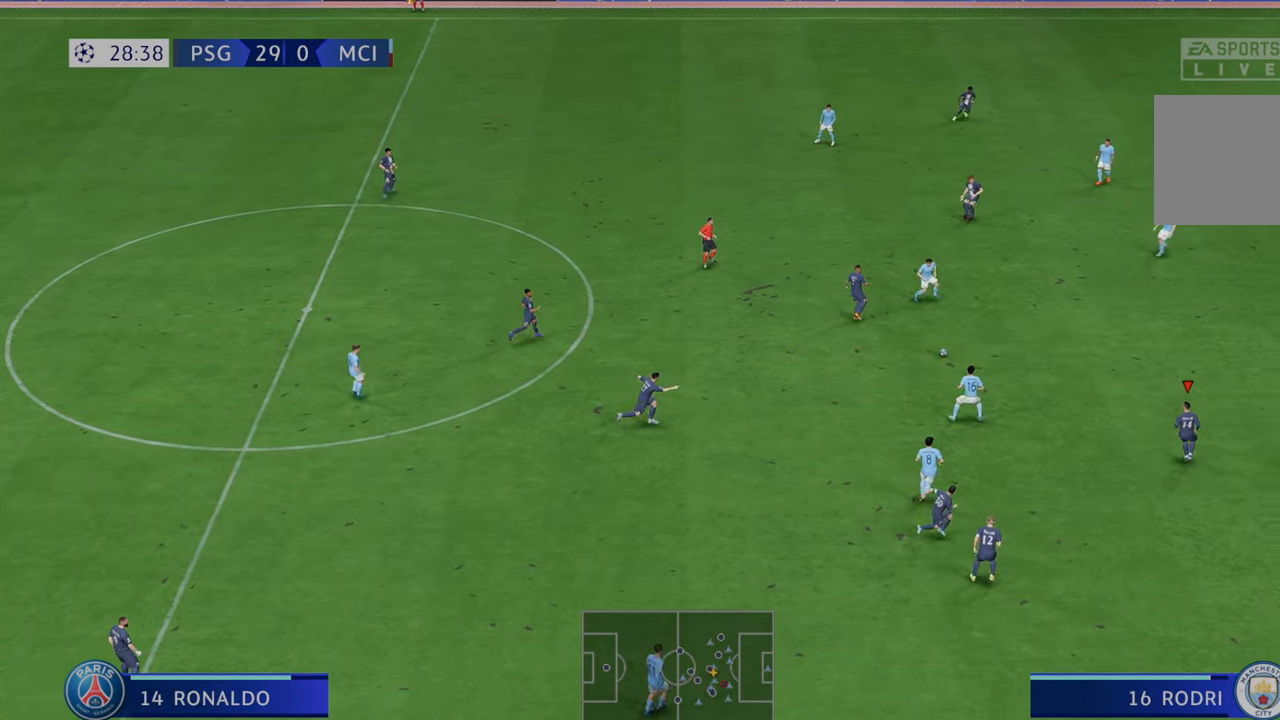
{"buttons": ["R2"], "left_stick": "up-right", "right_stick": "center", "events": [[250, "left_stick", "up-right"]]}
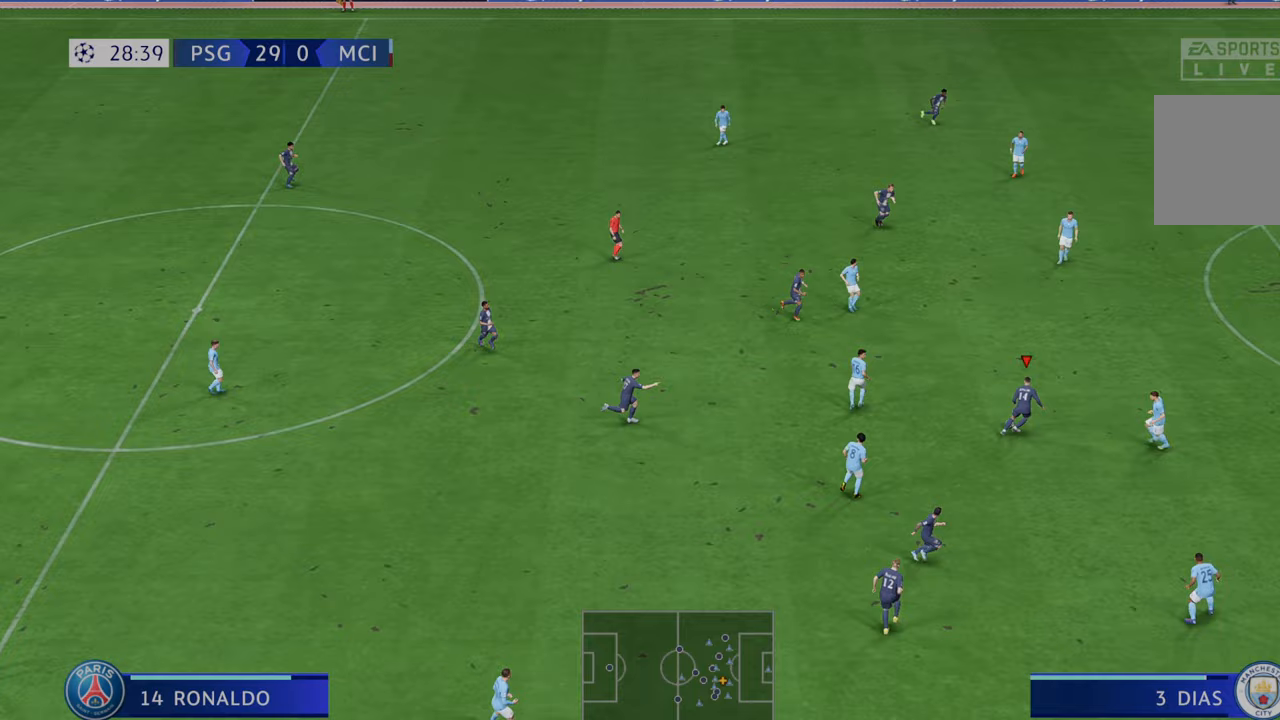
{"buttons": ["R2"], "left_stick": "up-right", "right_stick": "center", "events": []}
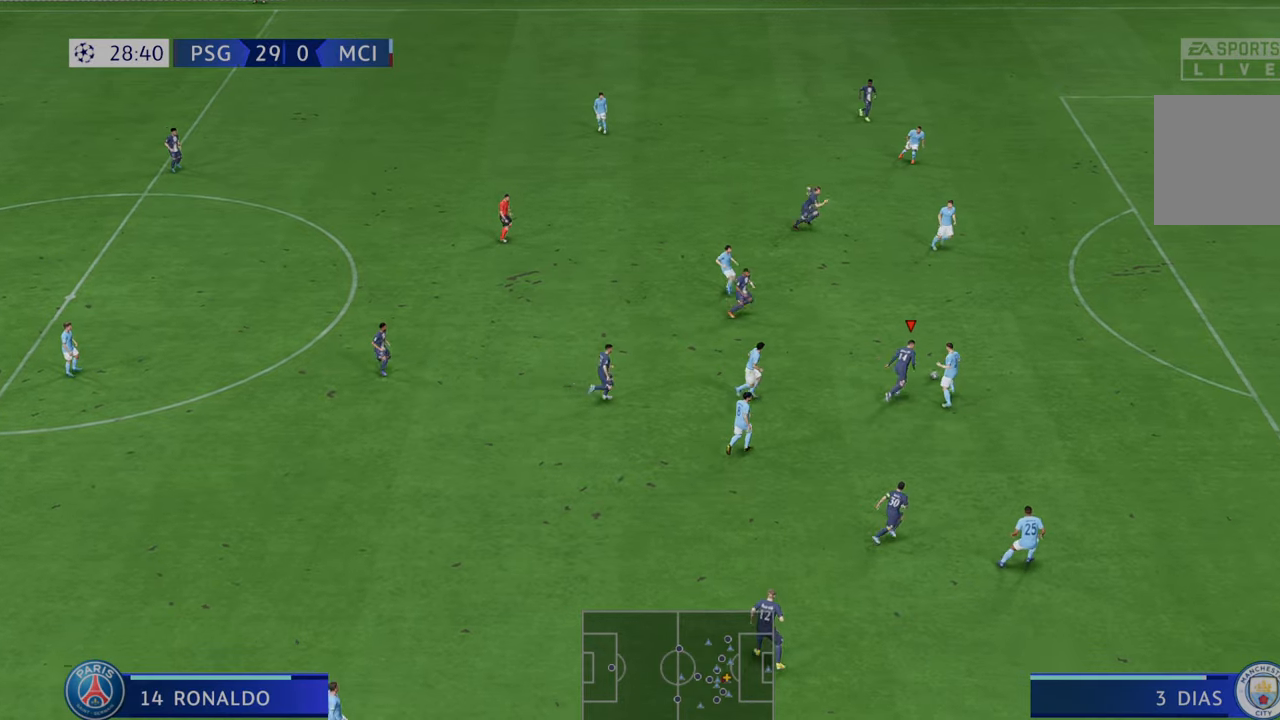
{"buttons": ["R2"], "left_stick": "up-right", "right_stick": "center", "events": []}
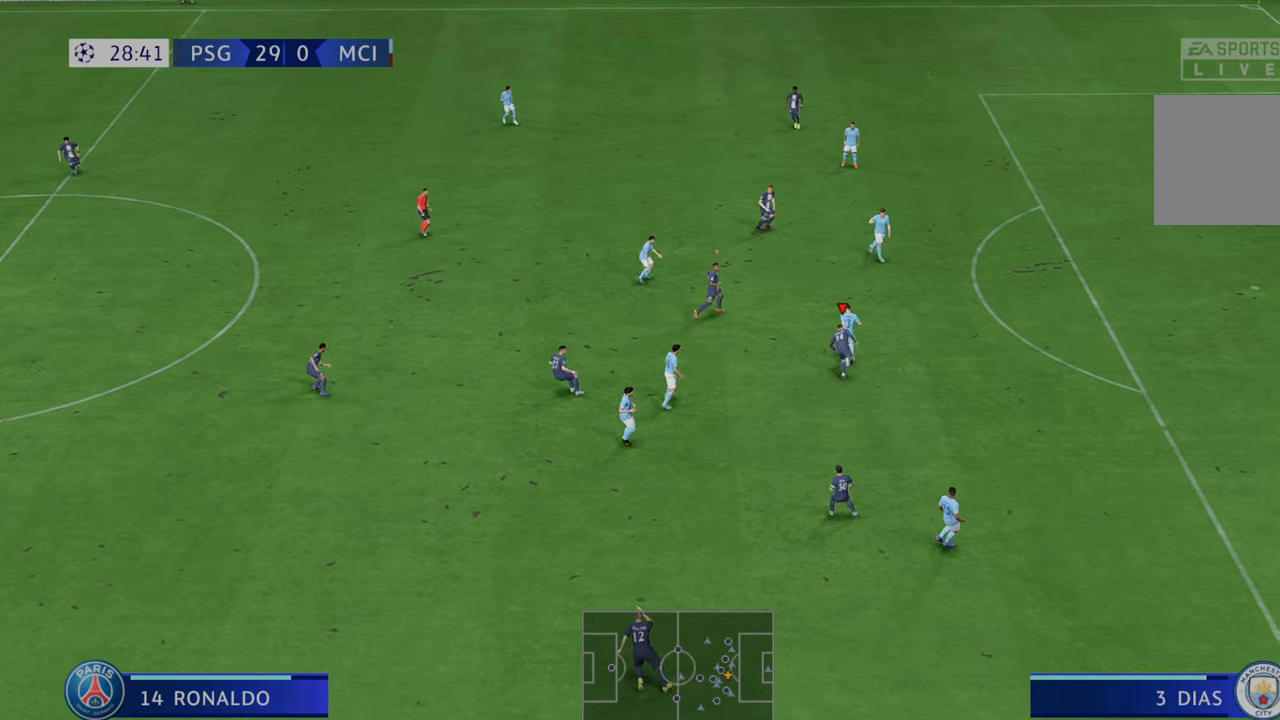
{"buttons": ["L1", "R2"], "left_stick": "down-left", "right_stick": "center", "events": [[267, "left_stick", "up-left"], [417, "L1", "down"], [417, "left_stick", "down-left"]]}
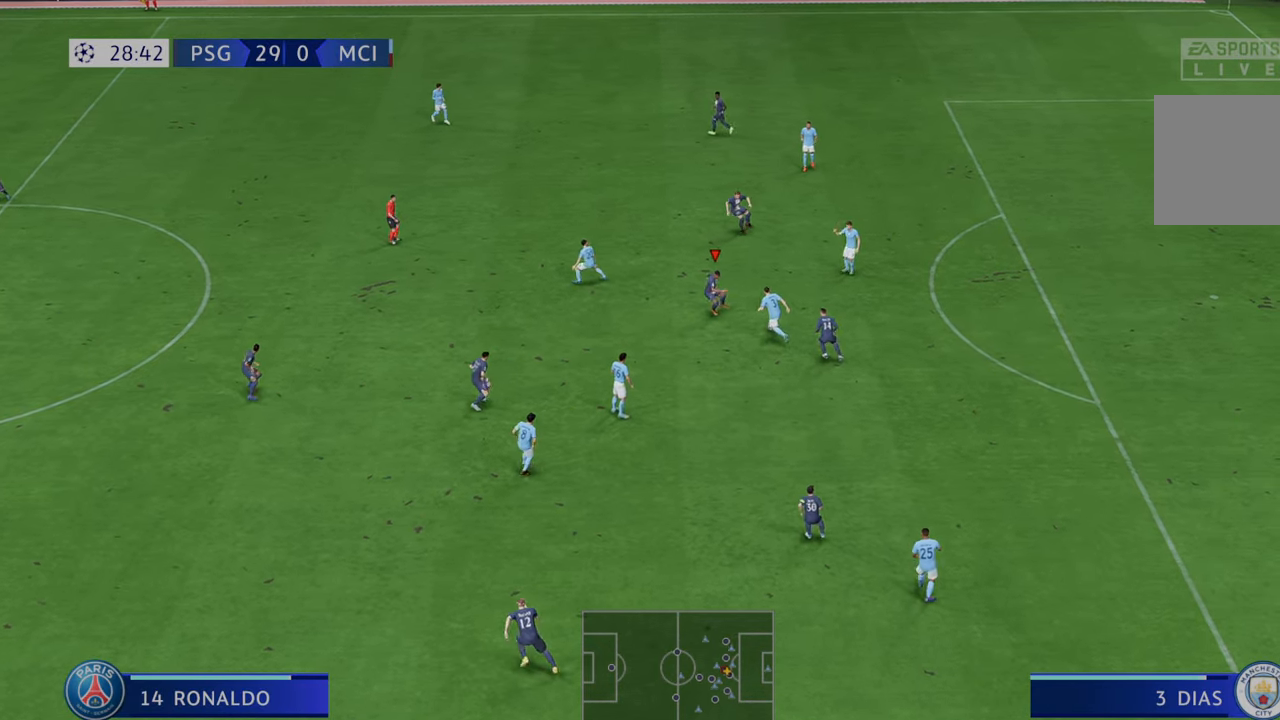
{"buttons": ["R2"], "left_stick": "down-right", "right_stick": "center", "events": [[17, "left_stick", "down"], [83, "L1", "up"], [450, "left_stick", "down-right"]]}
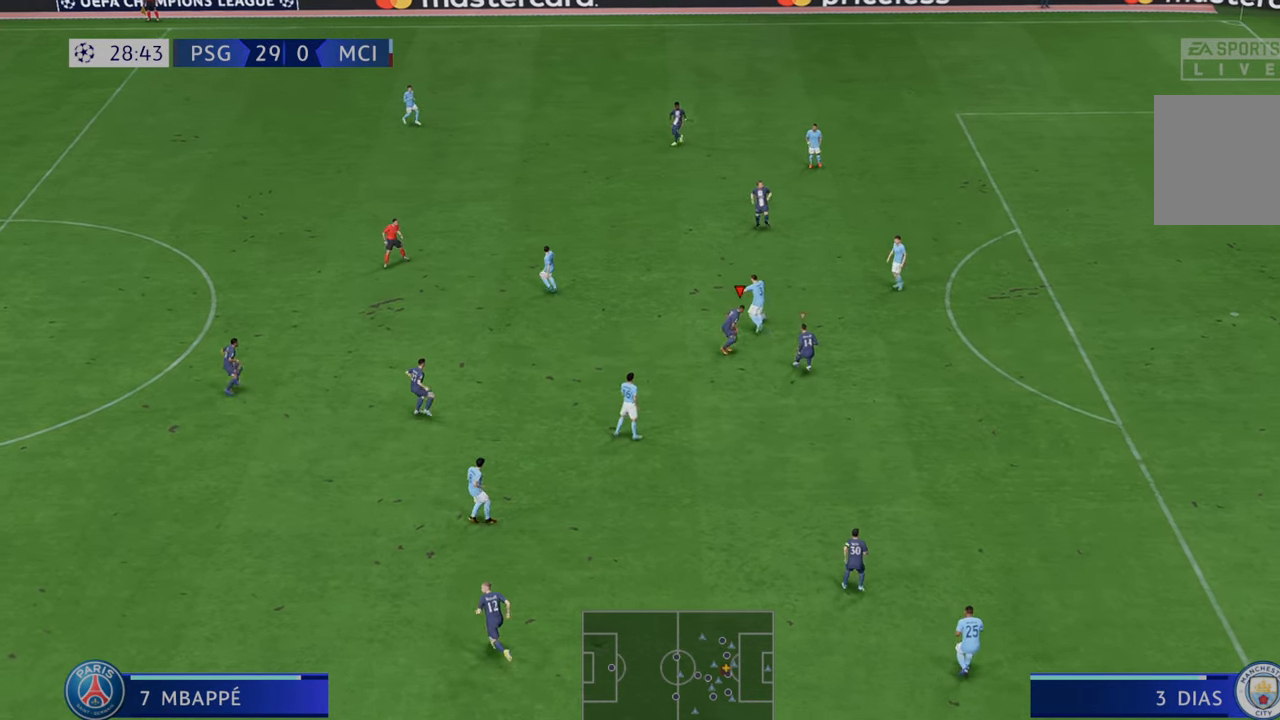
{"buttons": ["R2"], "left_stick": "up-left", "right_stick": "center", "events": [[17, "left_stick", "right"], [183, "left_stick", "up"], [350, "left_stick", "up-left"]]}
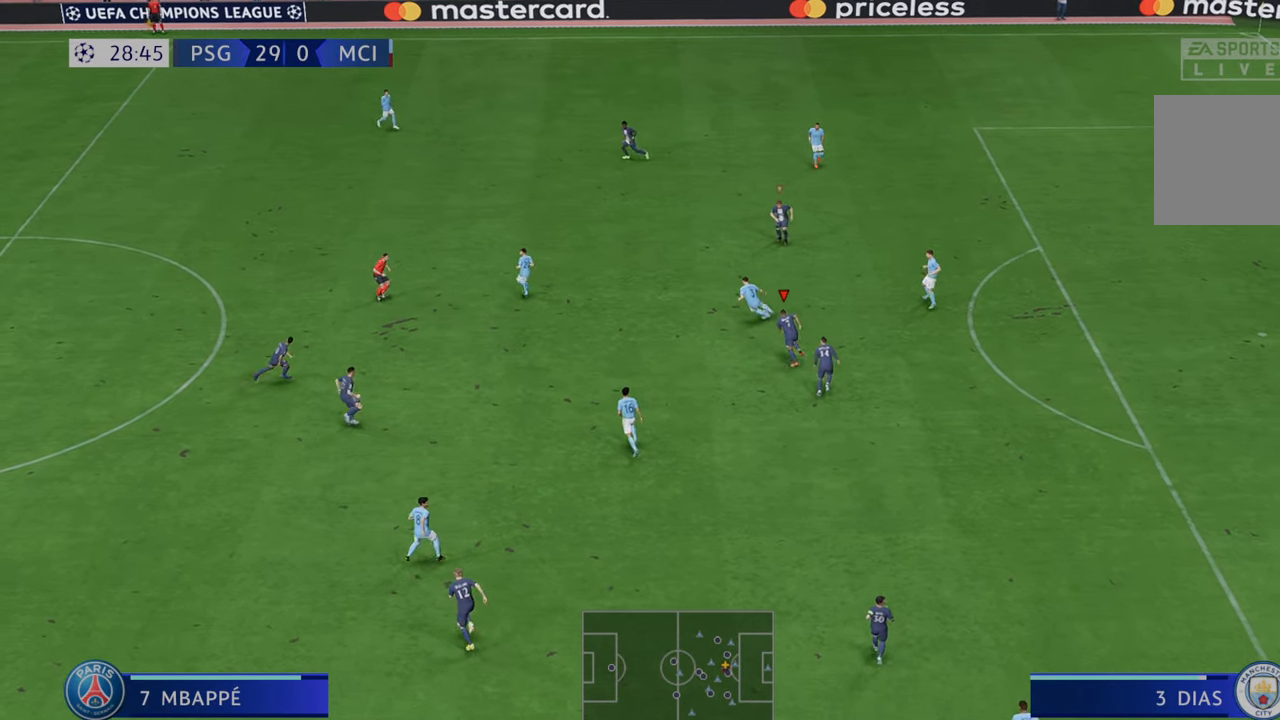
{"buttons": ["R2"], "left_stick": "up-left", "right_stick": "center", "events": []}
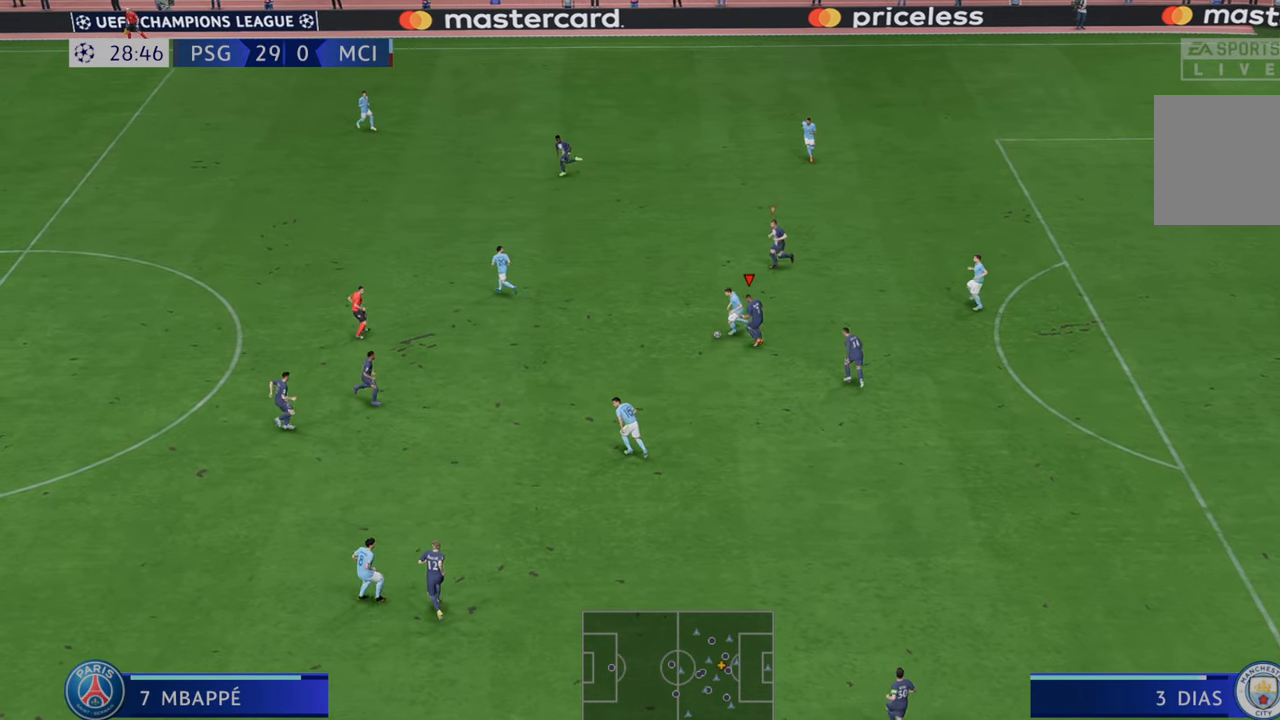
{"buttons": ["R2"], "left_stick": "left", "right_stick": "center", "events": [[50, "left_stick", "left"]]}
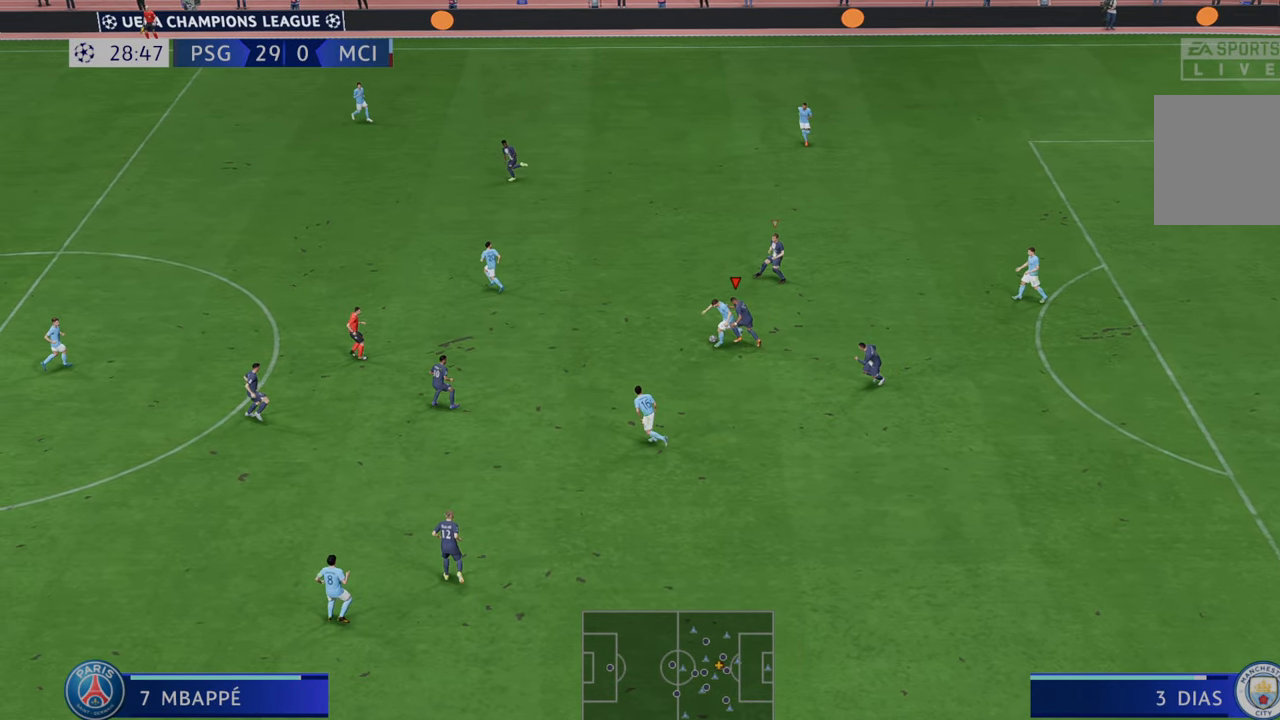
{"buttons": ["R2"], "left_stick": "left", "right_stick": "center", "events": []}
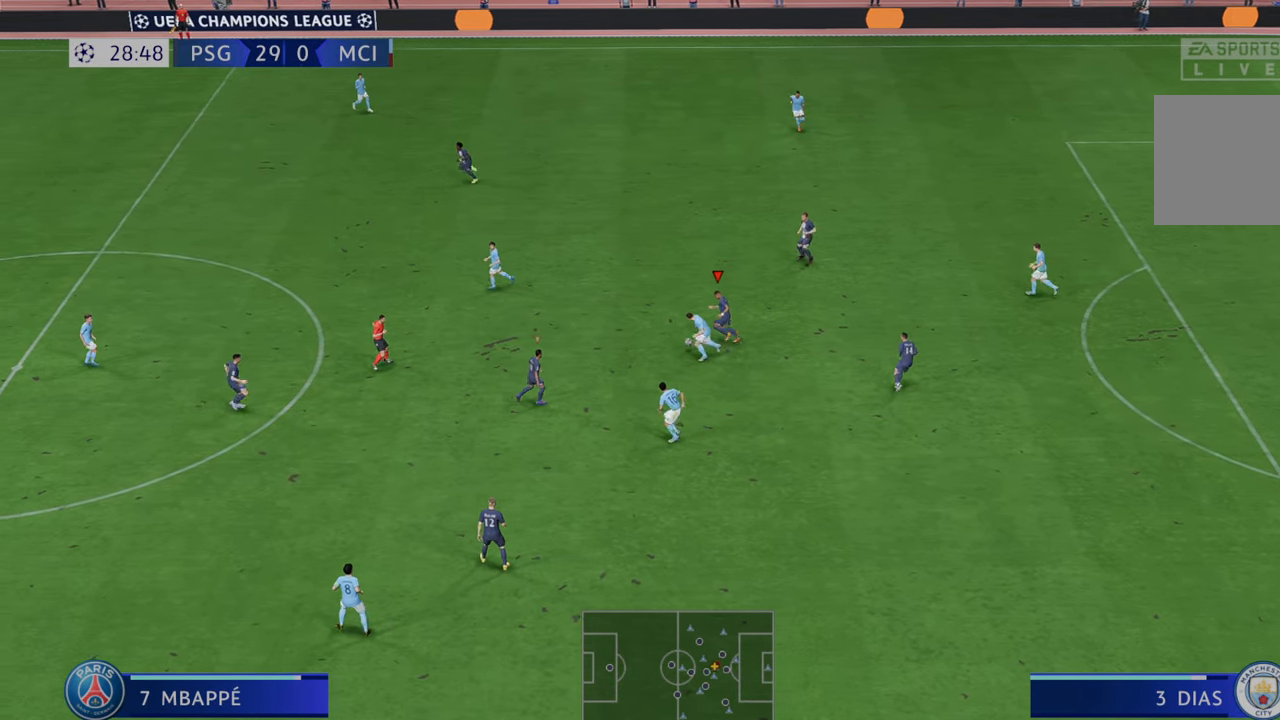
{"buttons": ["R2"], "left_stick": "left", "right_stick": "center", "events": []}
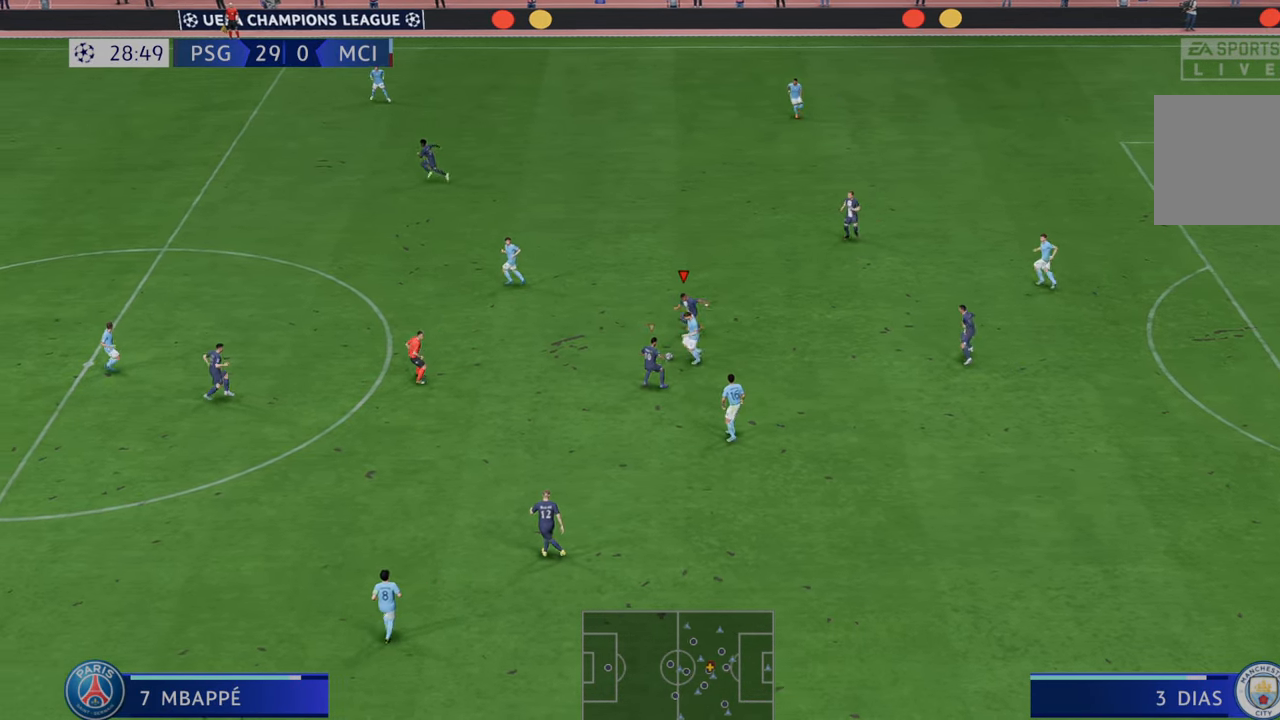
{"buttons": ["R2"], "left_stick": "left", "right_stick": "center", "events": []}
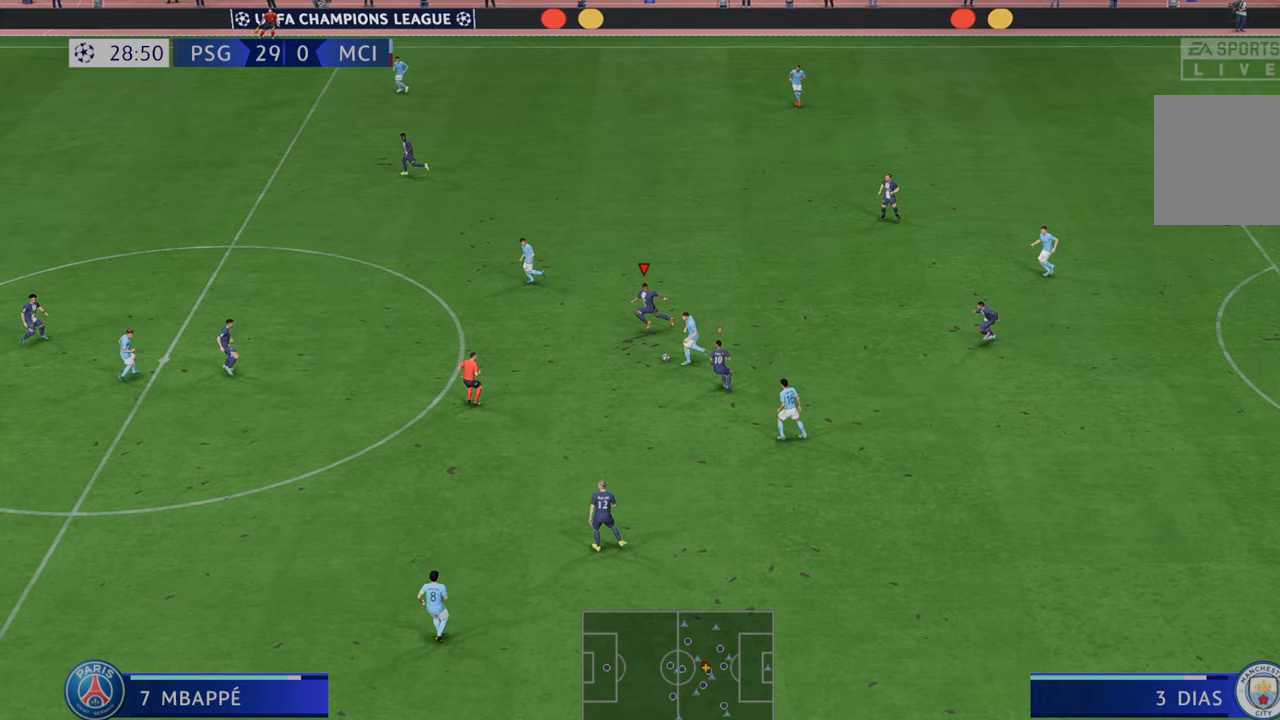
{"buttons": ["R2"], "left_stick": "down", "right_stick": "center", "events": [[33, "left_stick", "down-left"], [383, "left_stick", "down"]]}
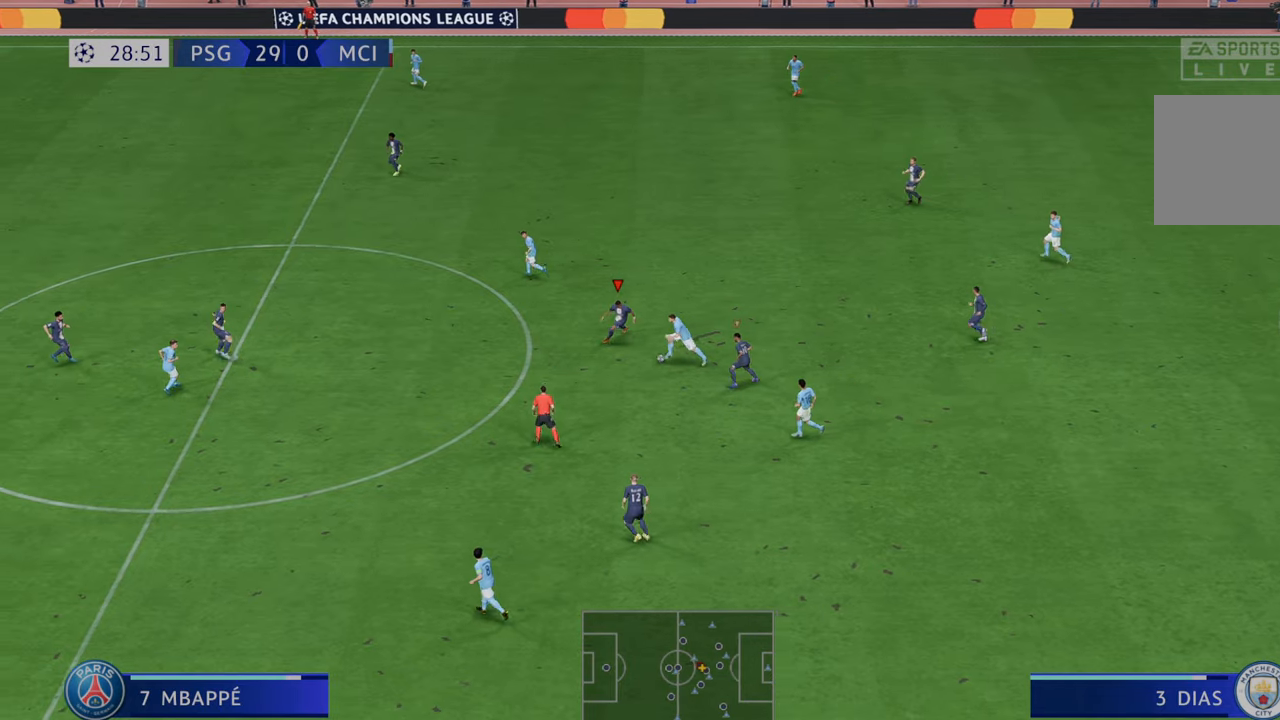
{"buttons": ["R2"], "left_stick": "down", "right_stick": "center", "events": [[233, "B", "down"], [233, "left_stick", "down-right"], [383, "B", "up"], [417, "left_stick", "down"]]}
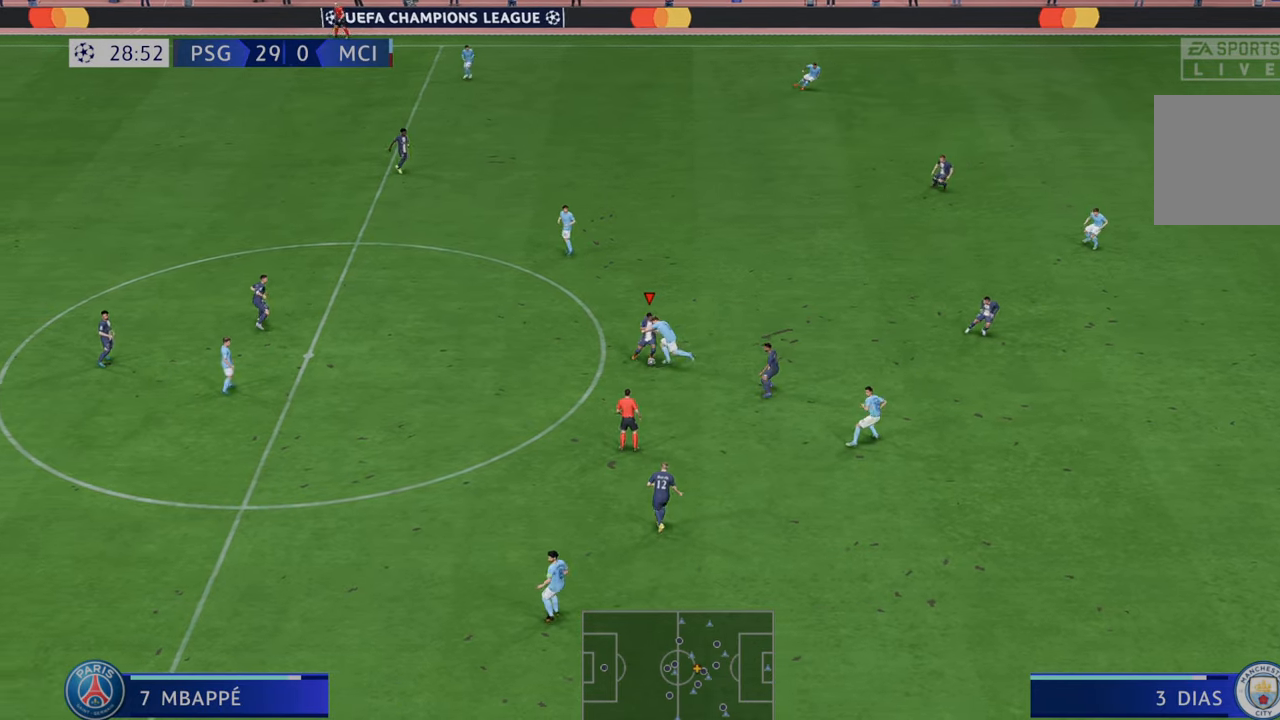
{"buttons": ["R2"], "left_stick": "down", "right_stick": "center", "events": []}